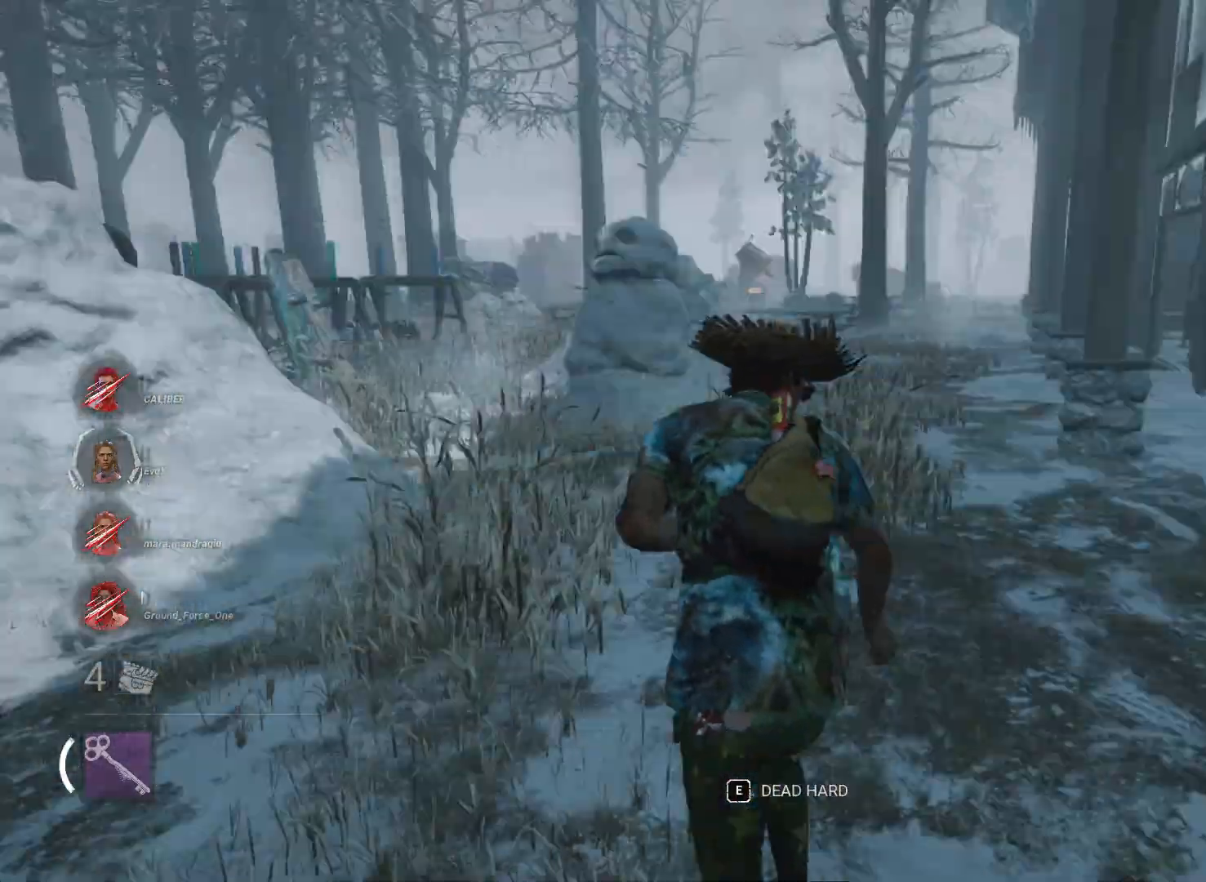
Gameplay with keyboard and mouse; each line is a JSON object with the keys and mouse buttons held at the frame after it. "events" lists presses ("down") and releases ("up") of "1", "2", "3", "a", "alt", "d", "e", "f", "r", "s", "shift", "space", "tab", "w", "mouse_left", "mouse_wheel", "mouse_right", "mouse_mb4" and "mouse_mb5" between this image and that frame as [ms after this image, input, new state], when the widget could be followed in between. "mouse_left", "mouse_wheel", "mouse_right", "mouse_mb4", "mouse_mb5" = the "left", "wheel", "right", "mb4", "mb5" buttons of the "mouse" list. No other keys are recorded. "wheel" means that the mouse wheel is clicked or scrolled. Mouse movement is not recorded.
{"keys": ["shift", "w"], "mouse": [], "events": [[100, "a", "up"]]}
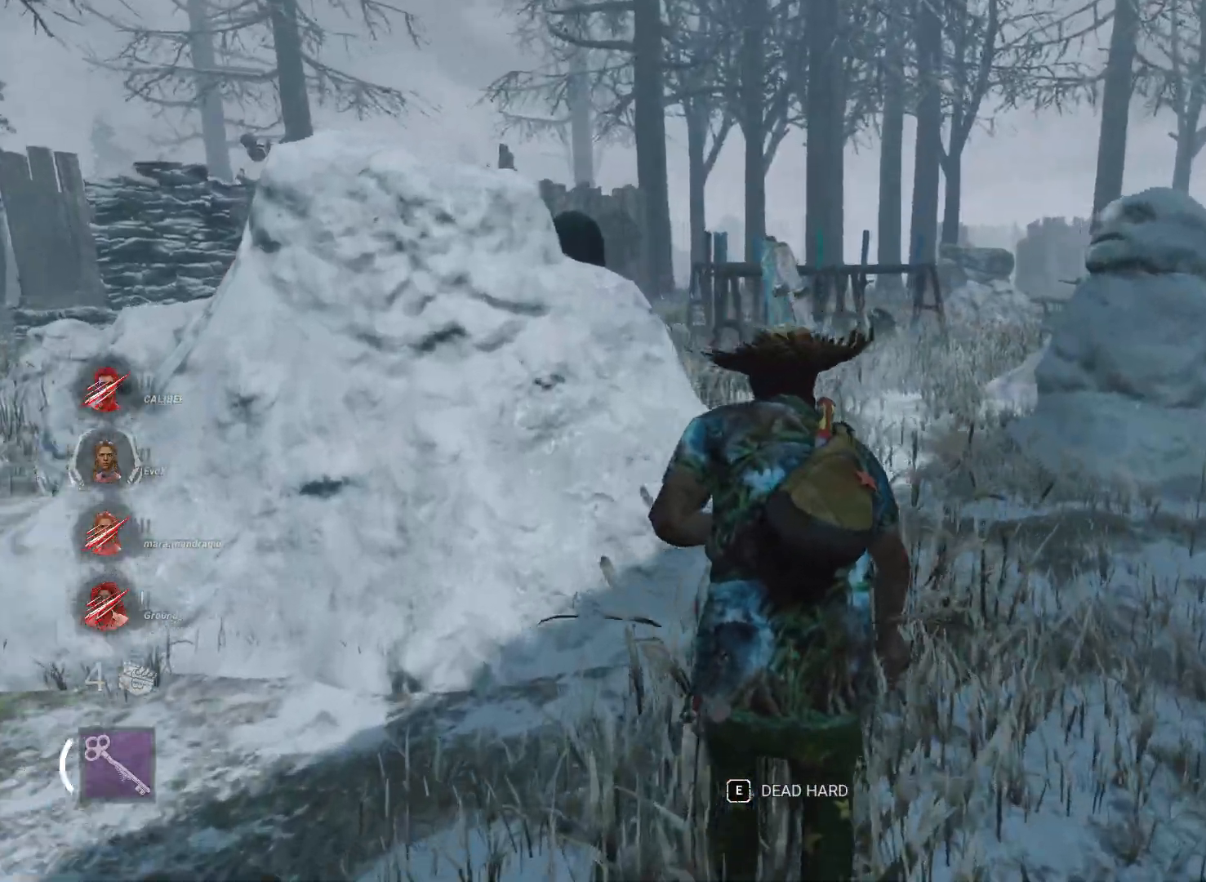
{"keys": ["shift", "w"], "mouse": [], "events": [[117, "d", "down"], [301, "d", "up"]]}
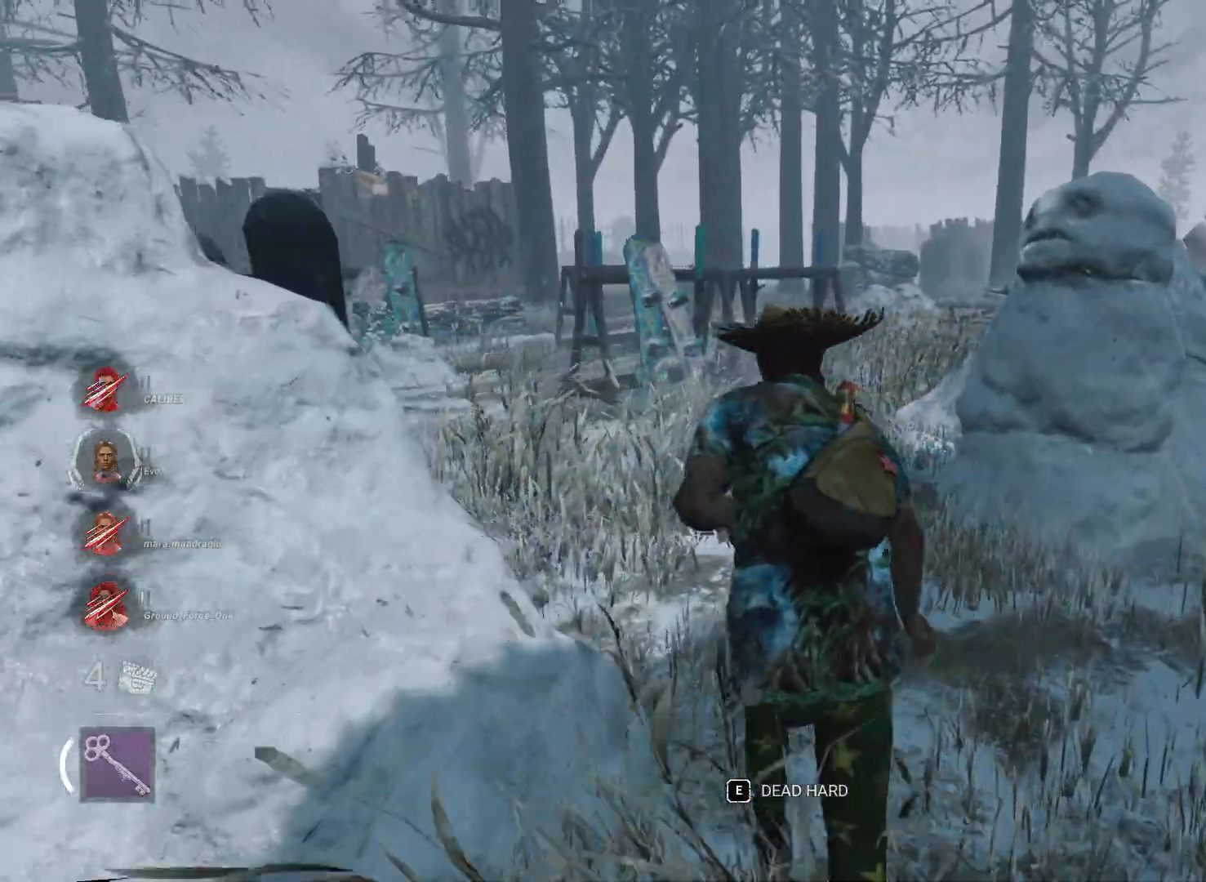
{"keys": ["shift", "w"], "mouse": [], "events": []}
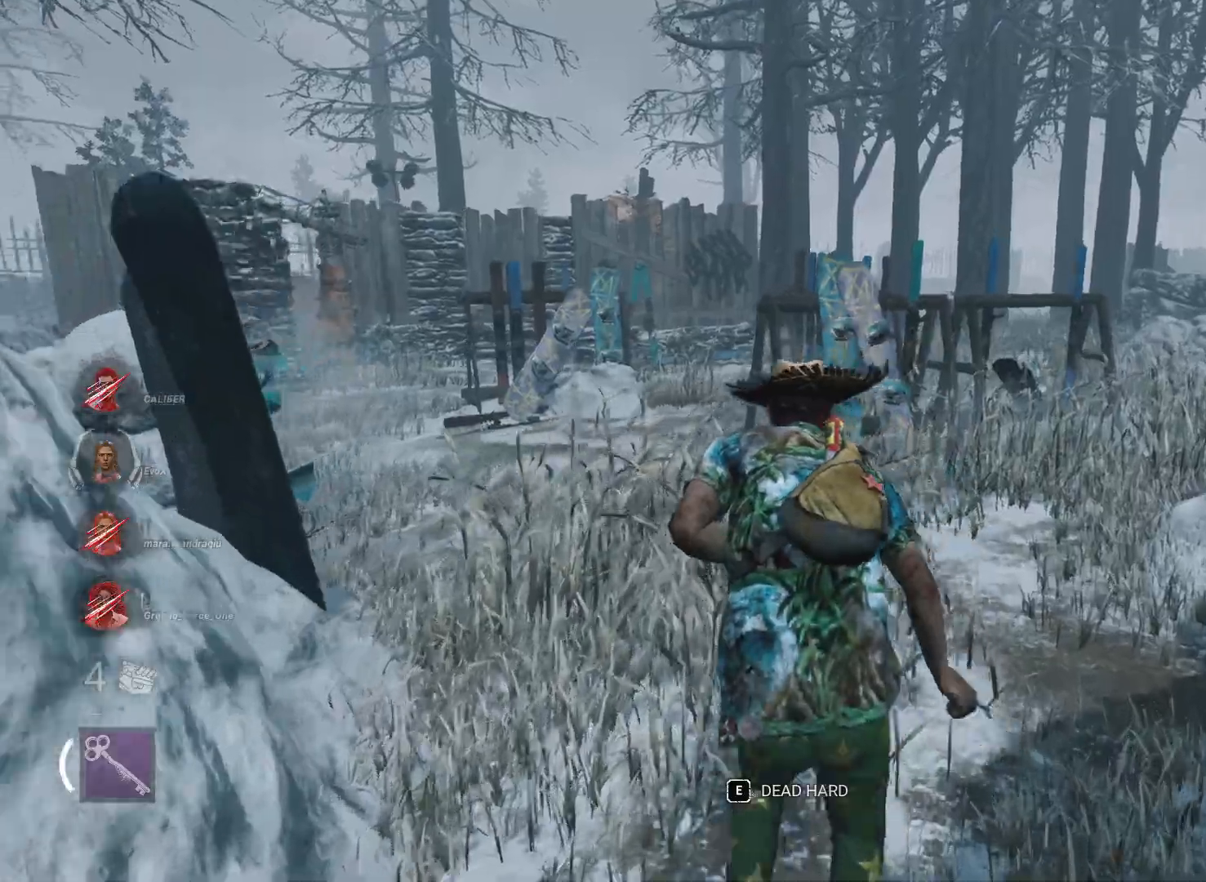
{"keys": ["a", "shift"], "mouse": [], "events": [[66, "a", "down"], [483, "w", "up"]]}
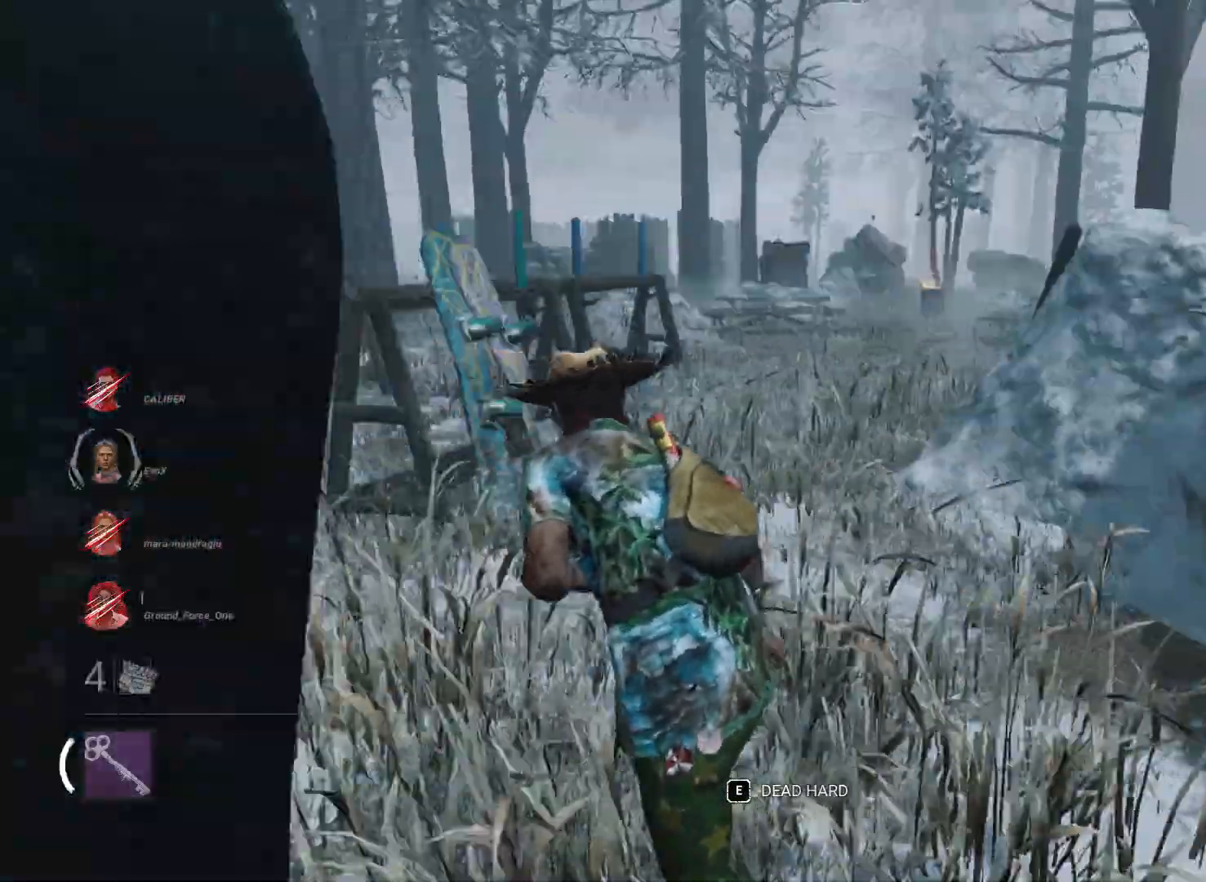
{"keys": ["s", "shift"], "mouse": [], "events": [[184, "s", "down"], [367, "a", "up"]]}
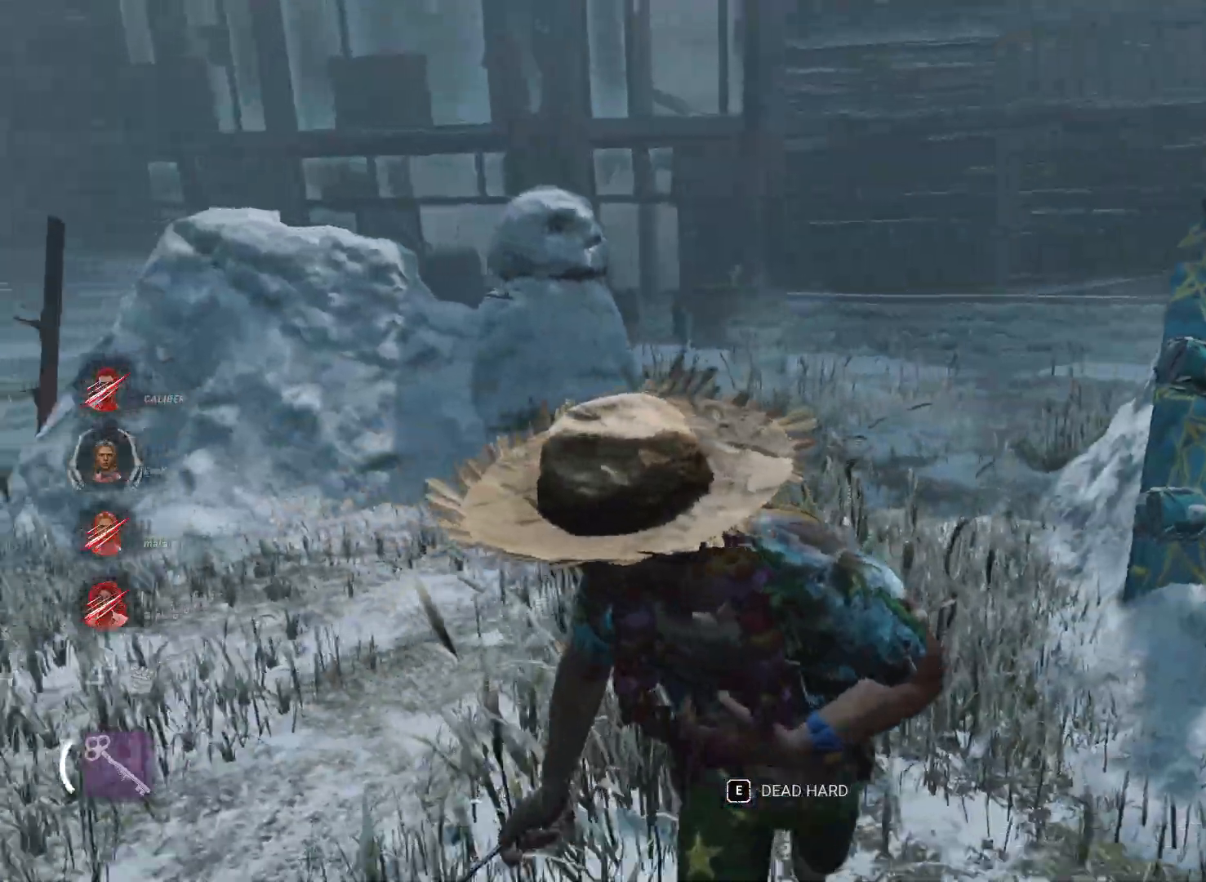
{"keys": ["a", "shift", "w"], "mouse": [], "events": [[183, "a", "down"], [333, "s", "up"], [433, "w", "down"]]}
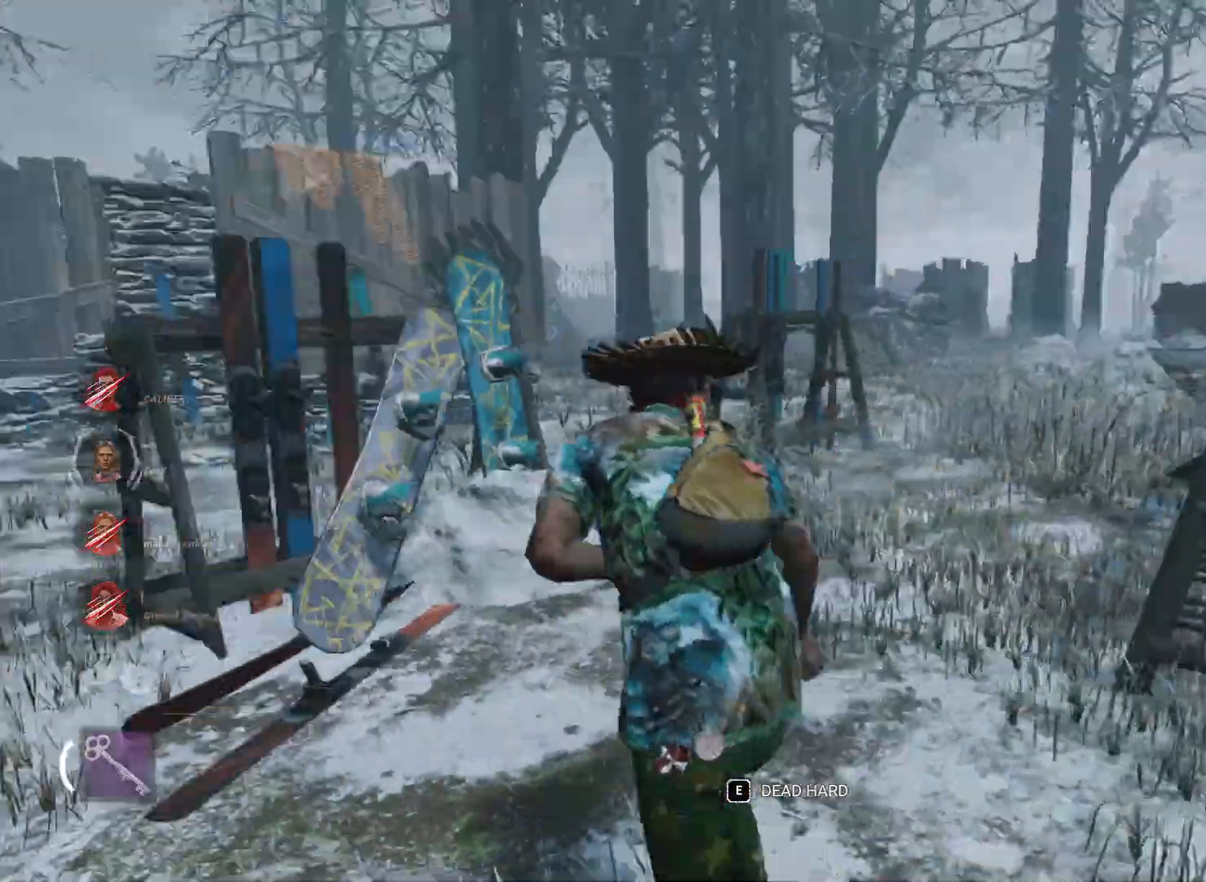
{"keys": ["d", "shift", "w"], "mouse": [], "events": [[167, "a", "up"], [300, "d", "down"]]}
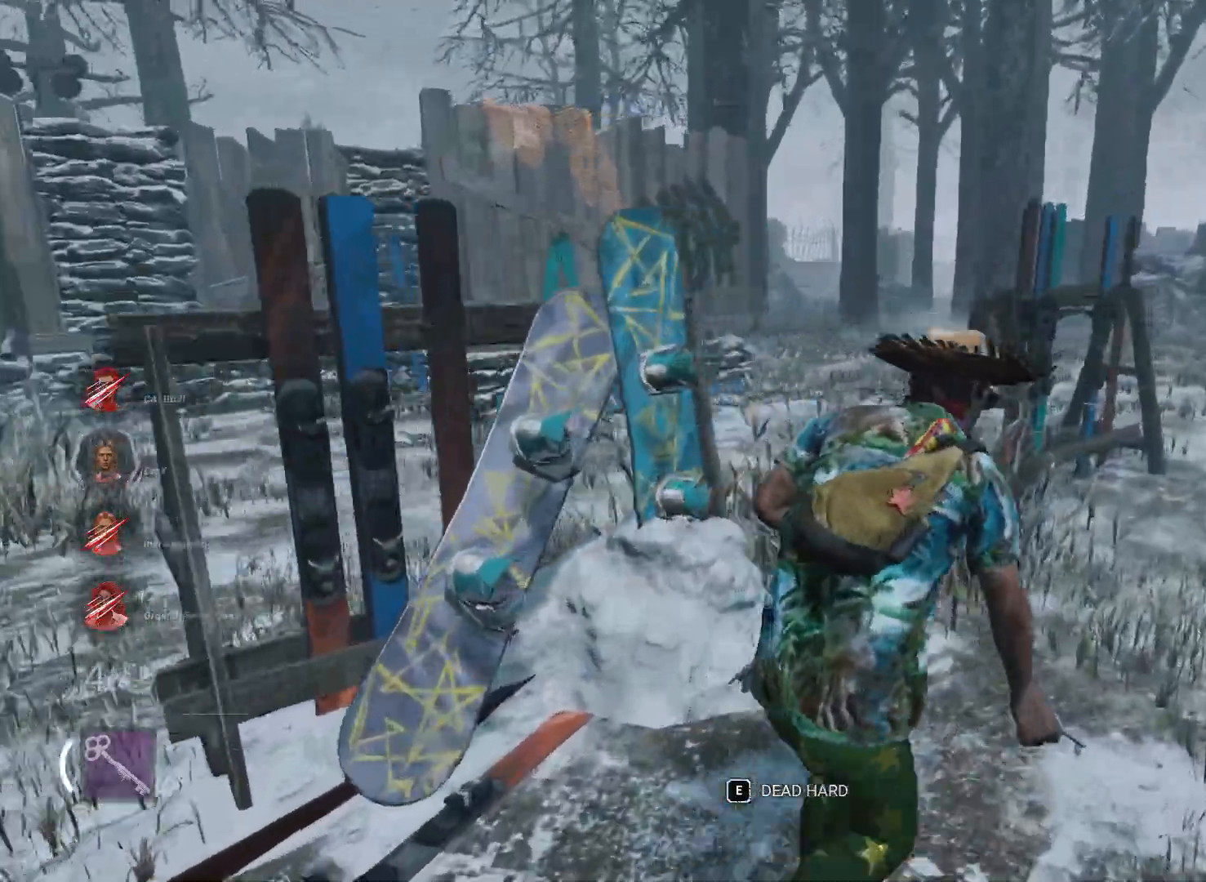
{"keys": ["shift", "w"], "mouse": [], "events": [[183, "d", "up"]]}
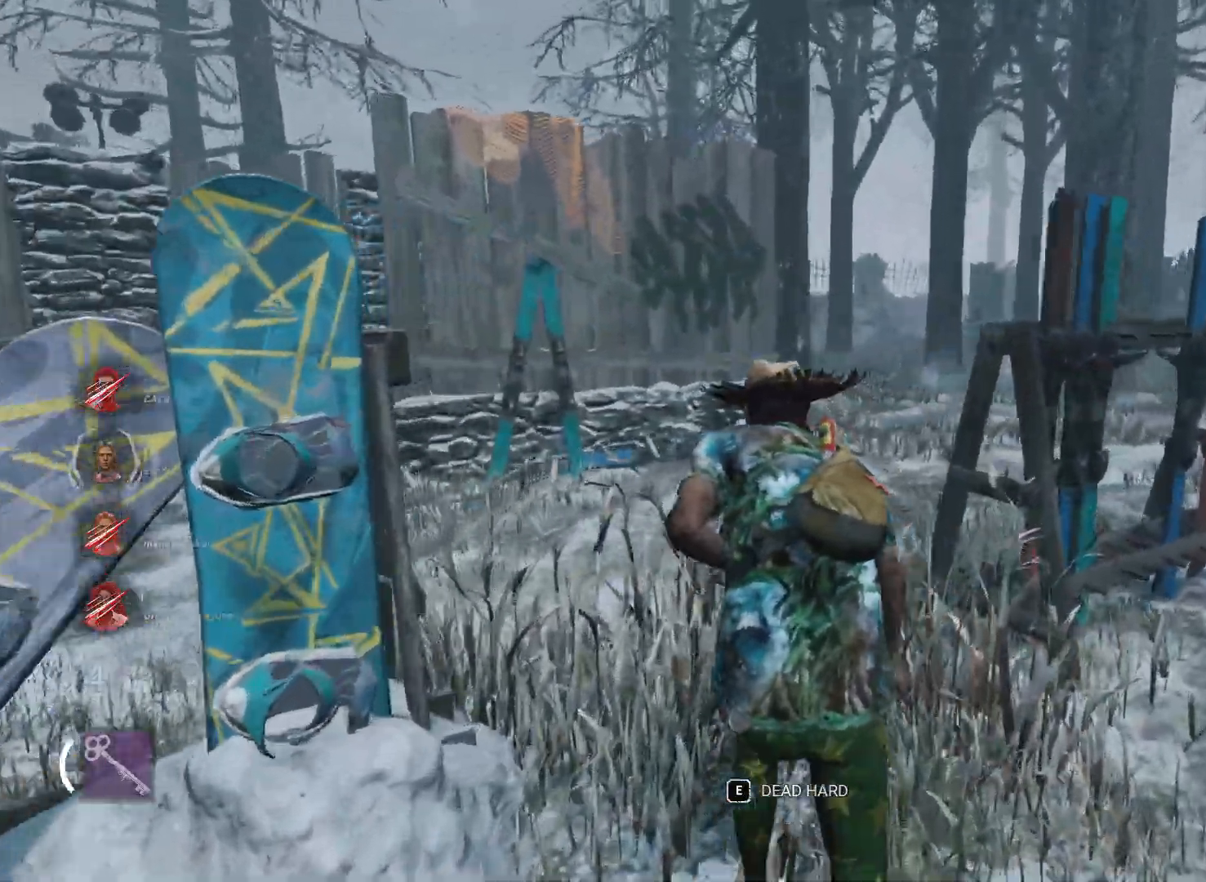
{"keys": ["s", "shift"], "mouse": [], "events": [[50, "a", "down"], [100, "w", "up"], [234, "s", "down"], [384, "a", "up"]]}
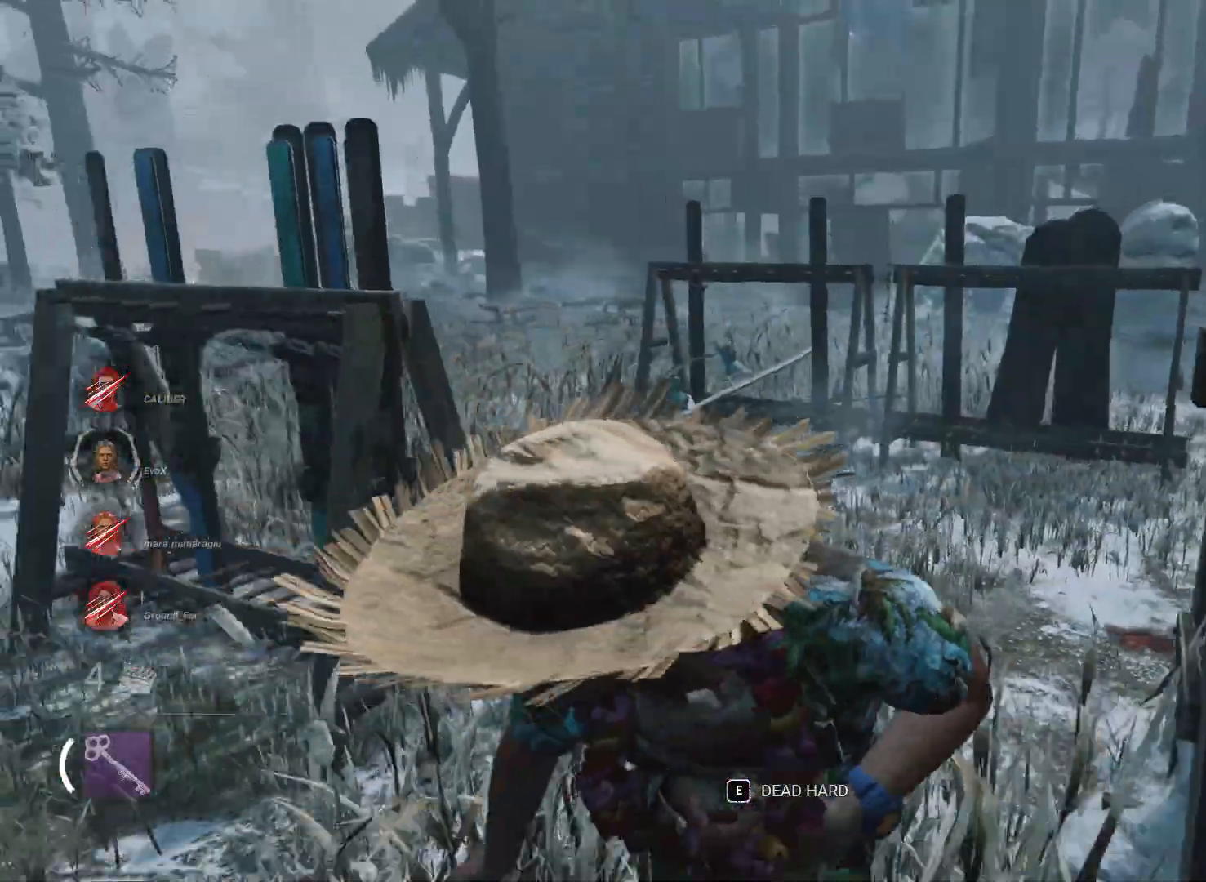
{"keys": ["s", "shift"], "mouse": [], "events": []}
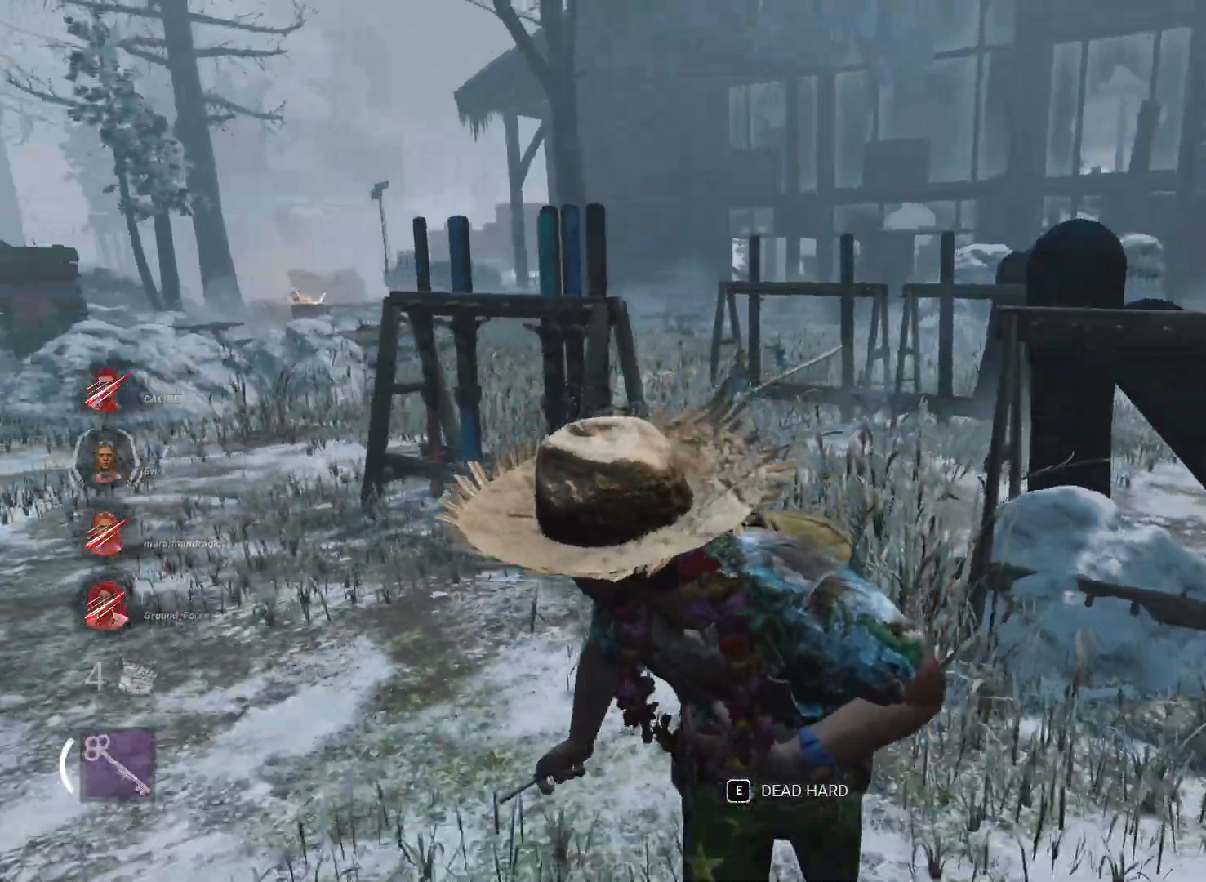
{"keys": ["d", "s"], "mouse": [], "events": [[451, "shift", "up"], [501, "d", "down"]]}
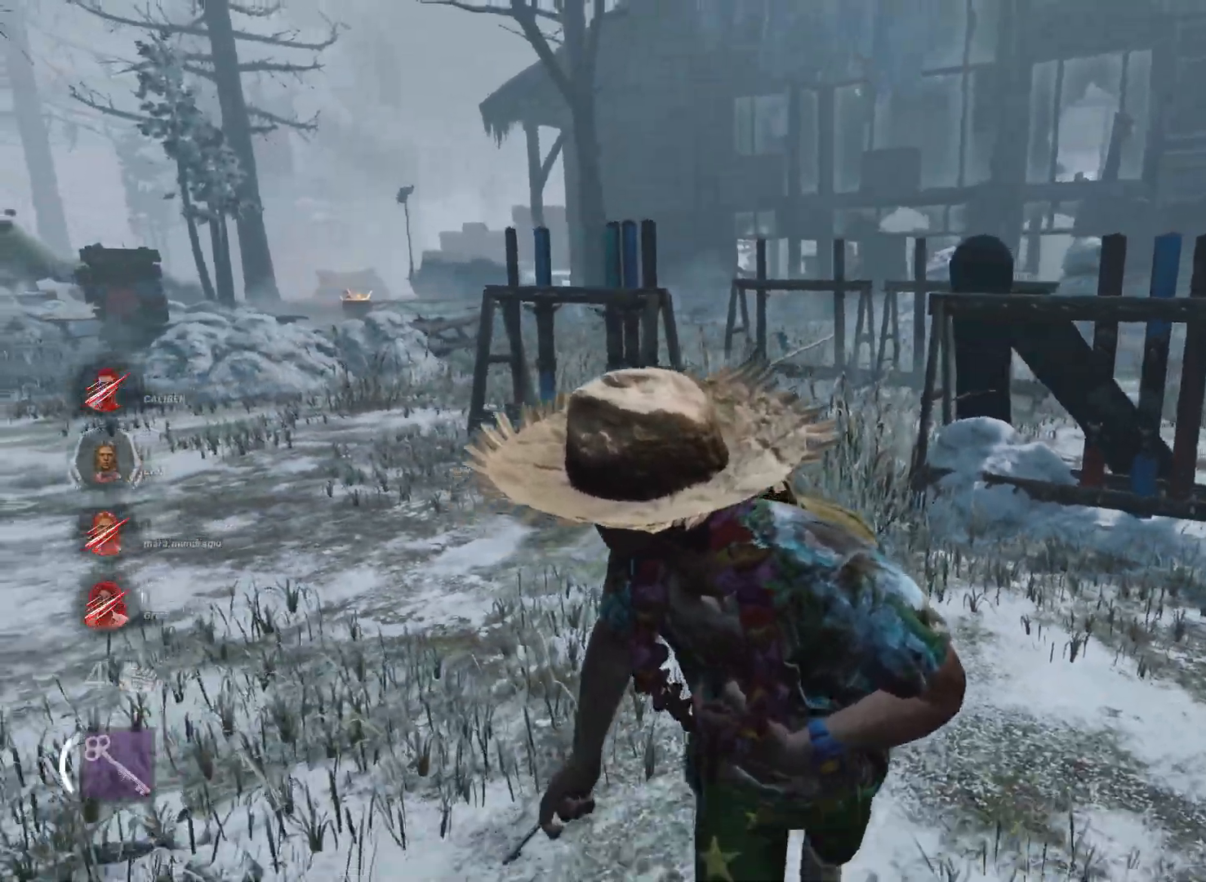
{"keys": ["a", "s"], "mouse": [], "events": [[133, "s", "up"], [333, "d", "up"], [333, "s", "down"], [417, "a", "down"]]}
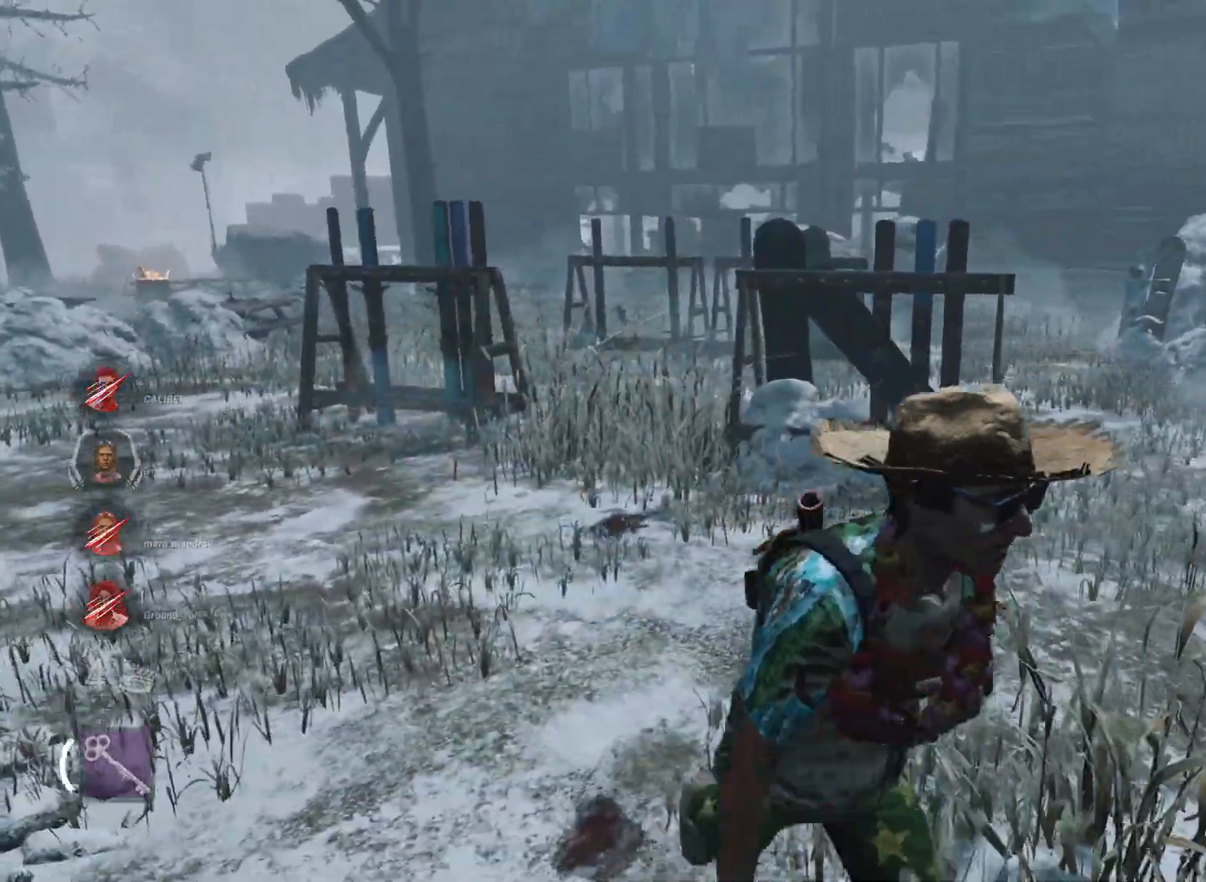
{"keys": [], "mouse": [], "events": [[300, "a", "up"], [384, "a", "down"], [434, "s", "up"], [484, "a", "up"]]}
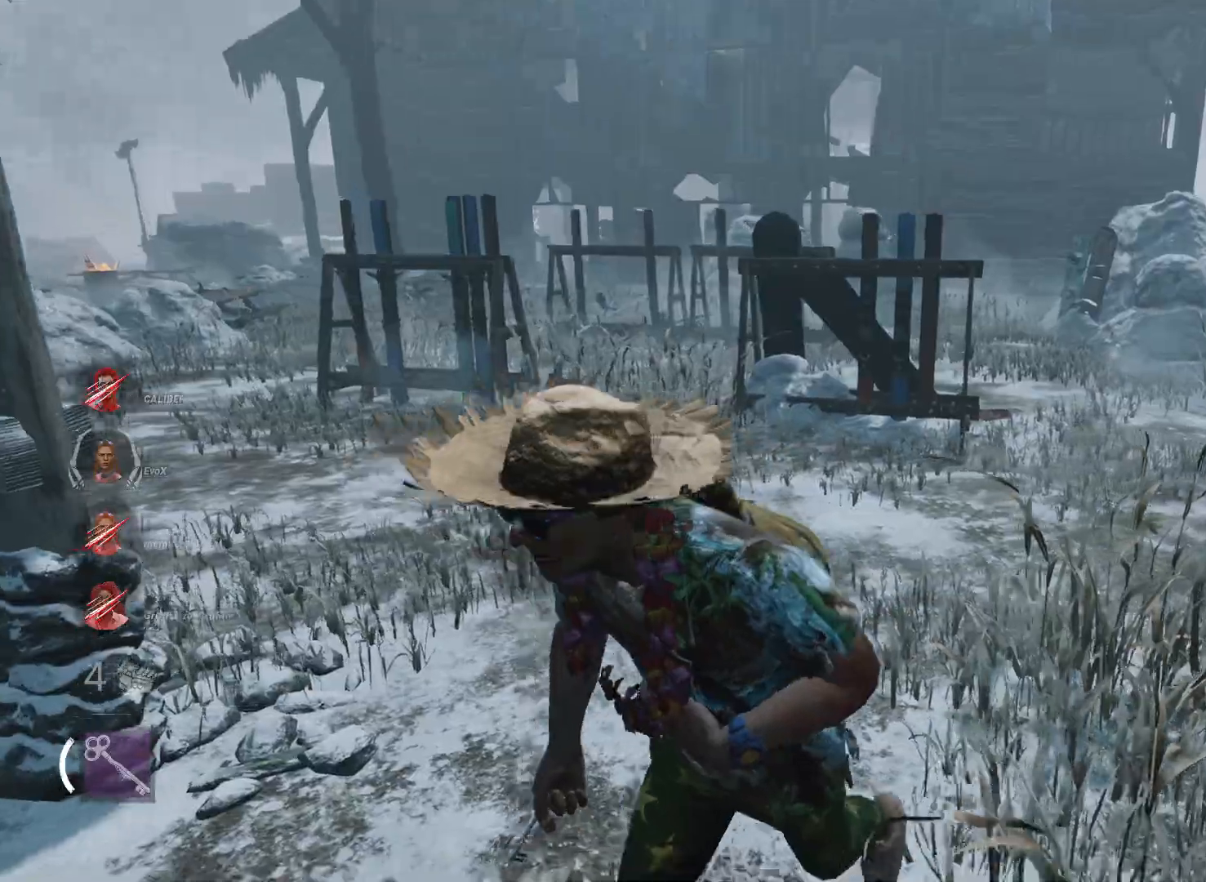
{"keys": ["shift", "w"], "mouse": [], "events": [[133, "d", "down"], [317, "w", "down"], [367, "d", "up"], [450, "shift", "down"]]}
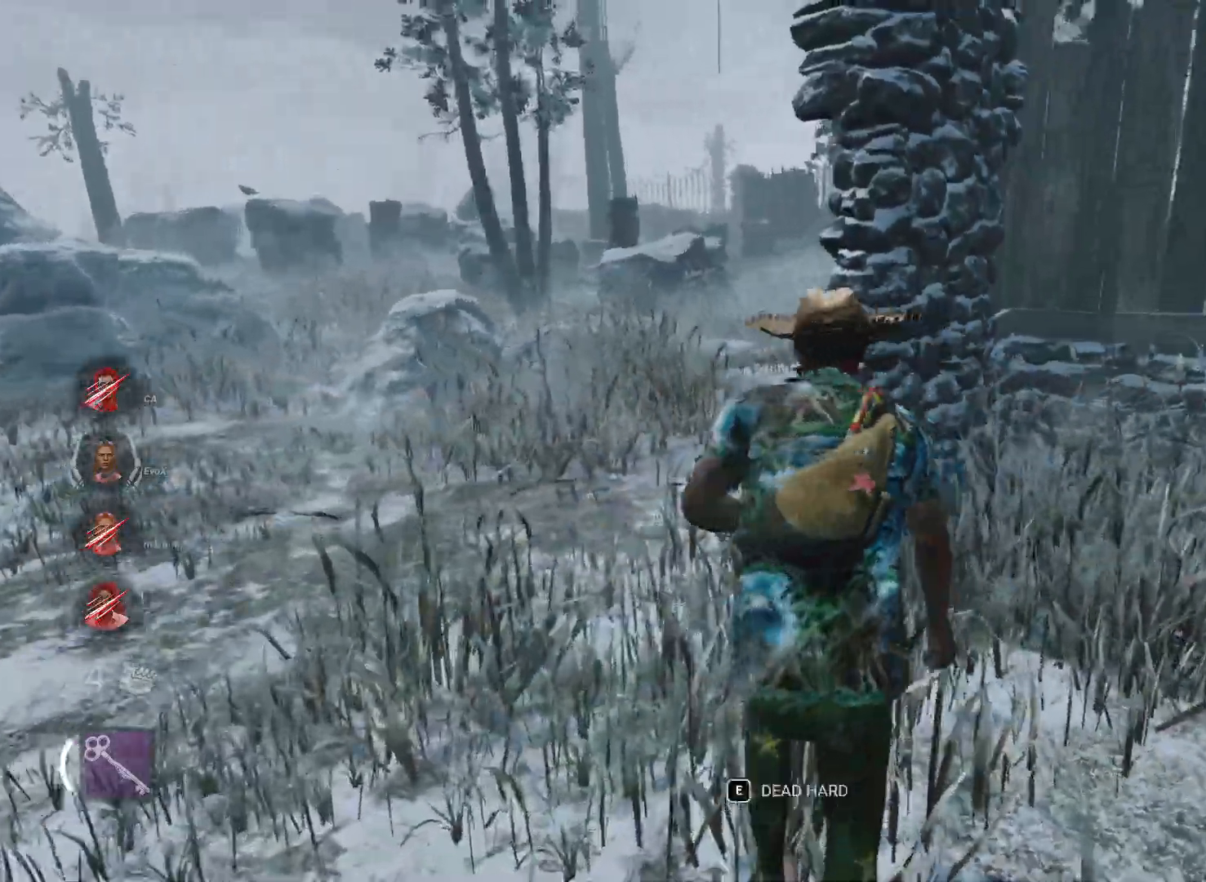
{"keys": ["shift", "w"], "mouse": [], "events": []}
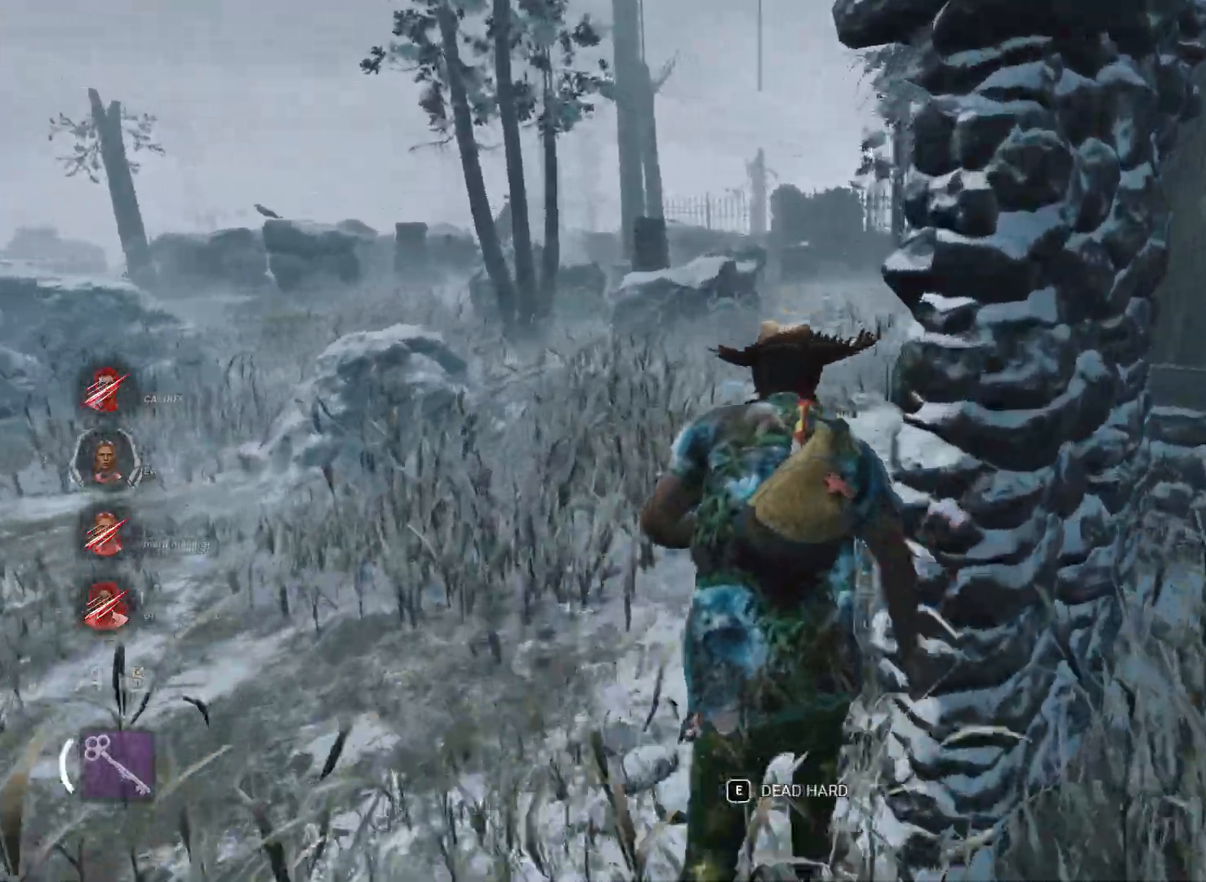
{"keys": ["shift", "w"], "mouse": [], "events": []}
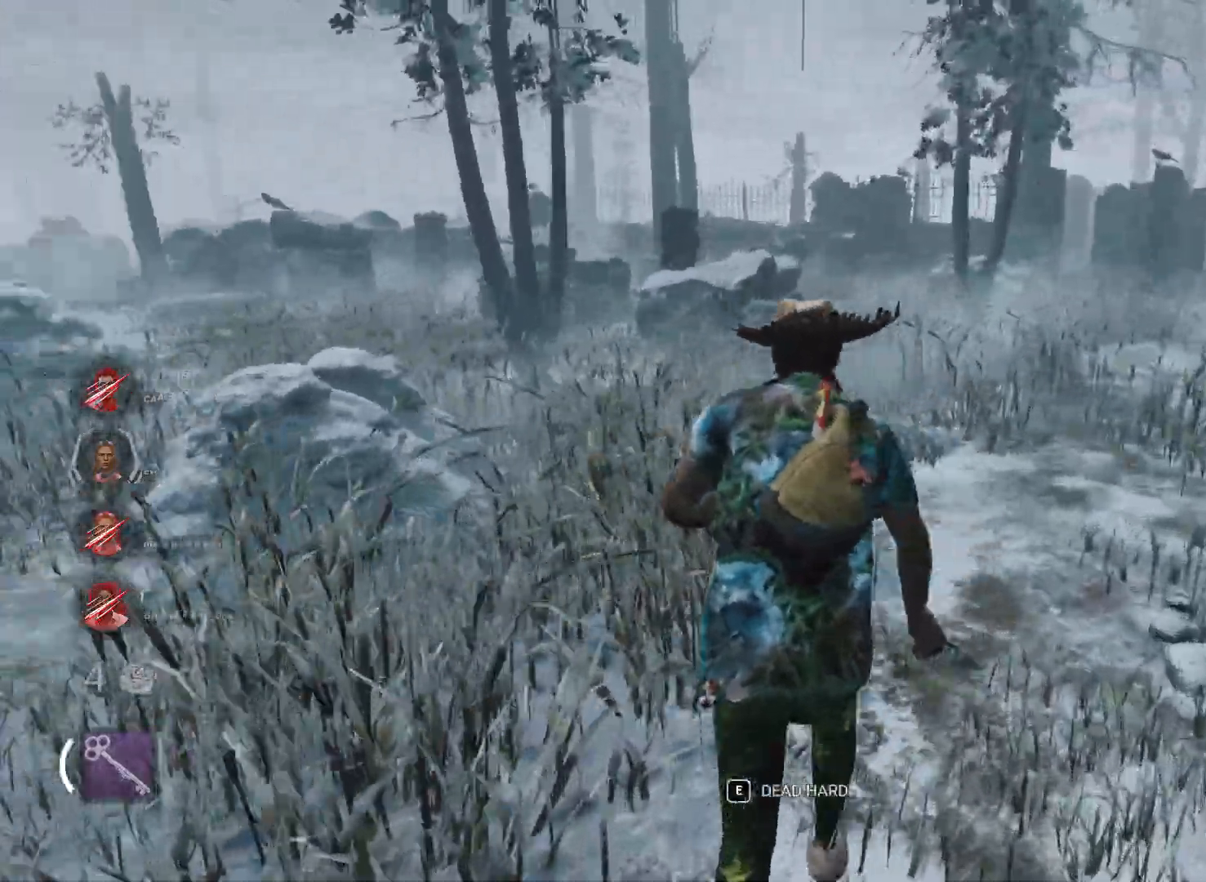
{"keys": ["d", "shift", "w"], "mouse": [], "events": [[84, "d", "down"]]}
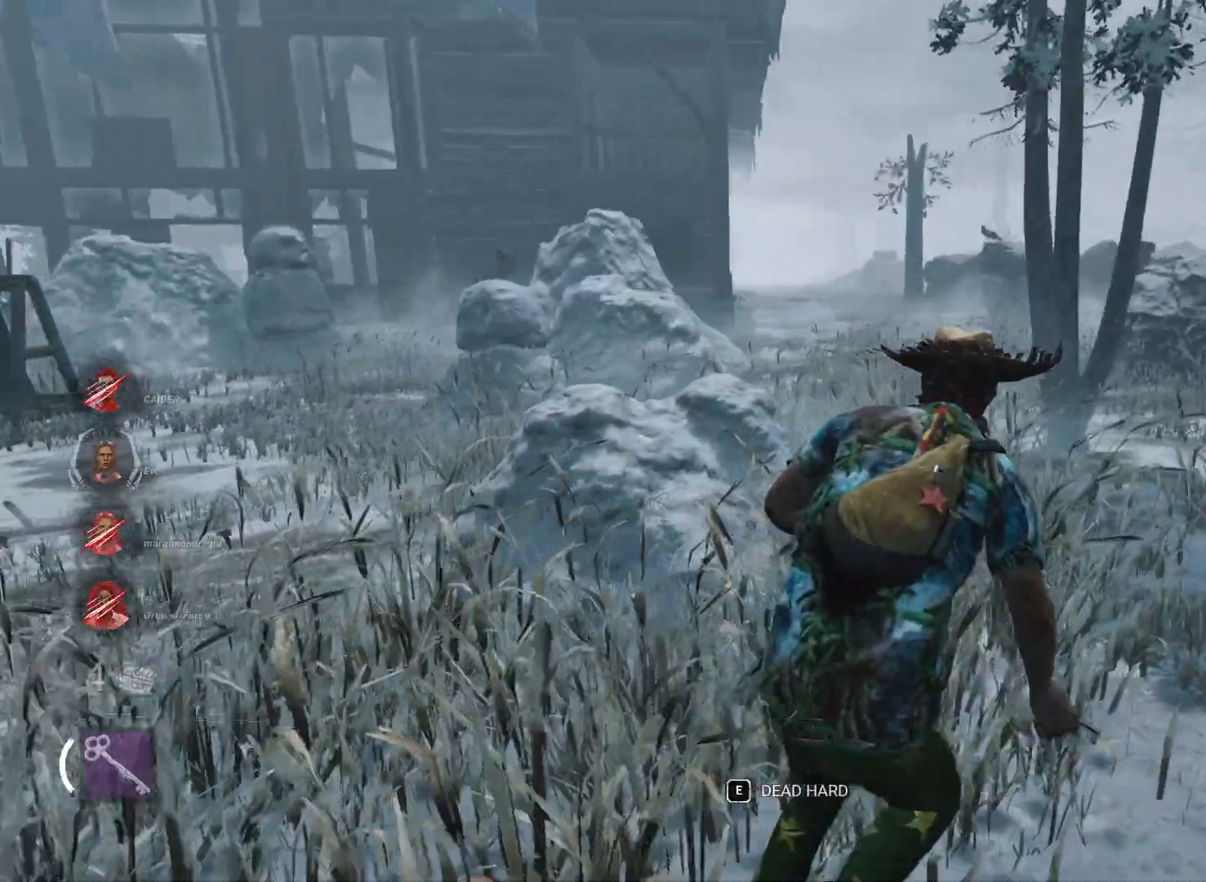
{"keys": ["d", "shift", "w"], "mouse": [], "events": [[50, "w", "up"], [467, "w", "down"]]}
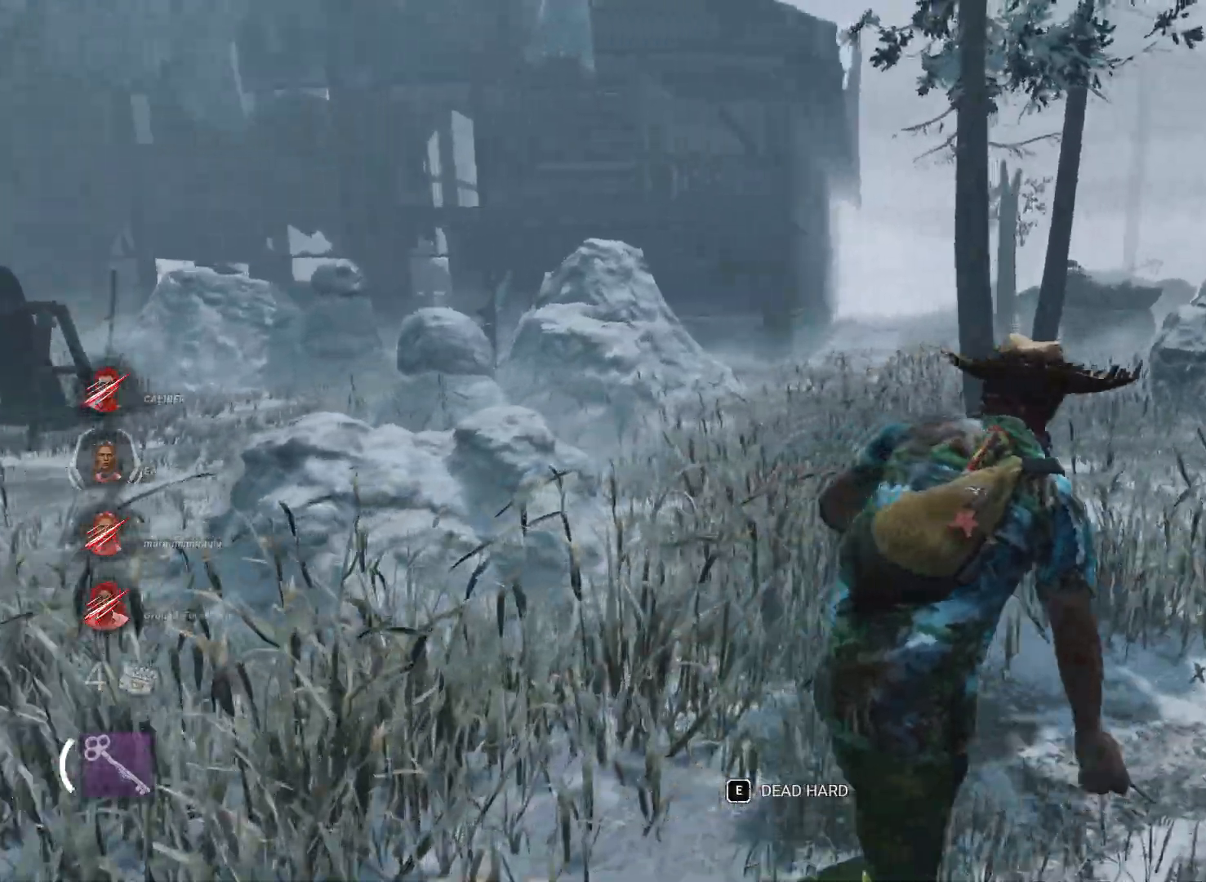
{"keys": ["shift", "w"], "mouse": [], "events": [[150, "d", "up"]]}
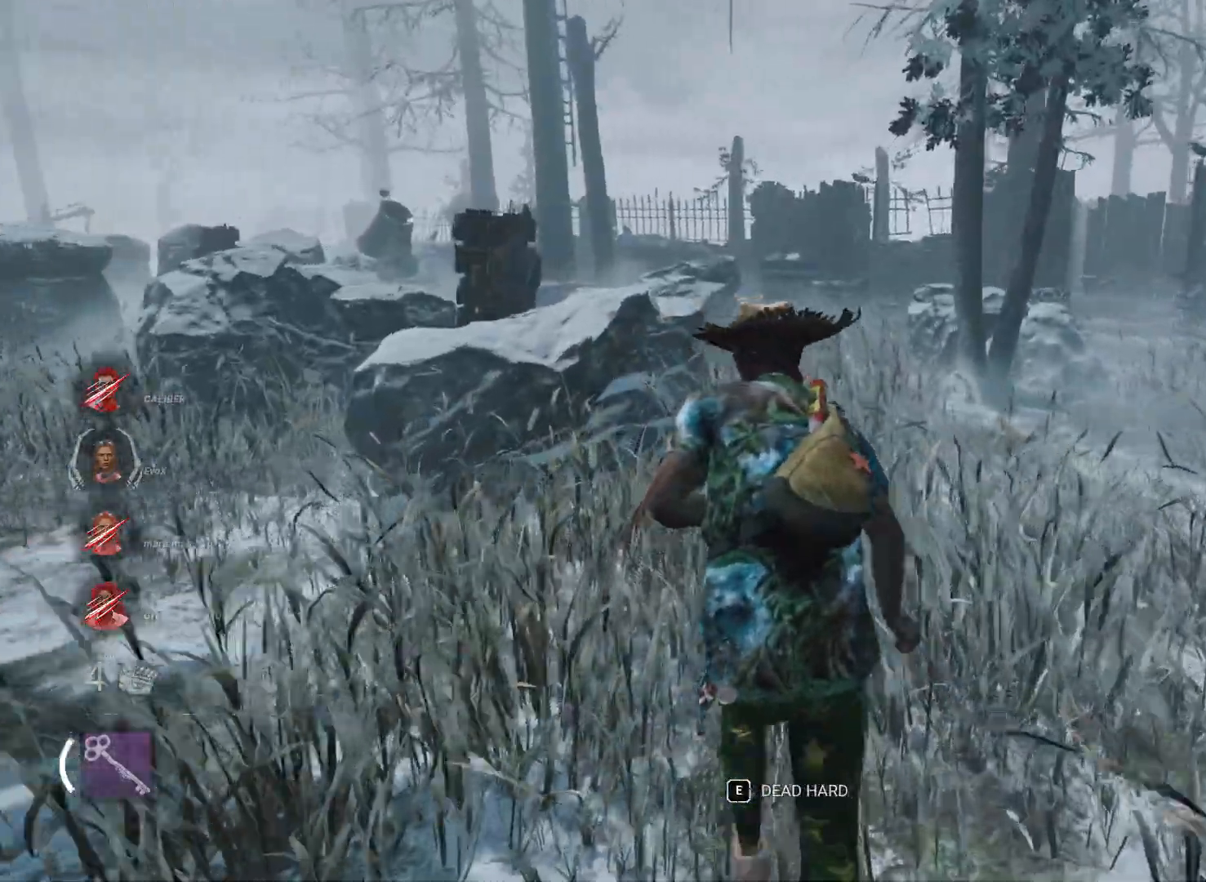
{"keys": ["a", "shift", "w"], "mouse": [], "events": [[500, "a", "down"]]}
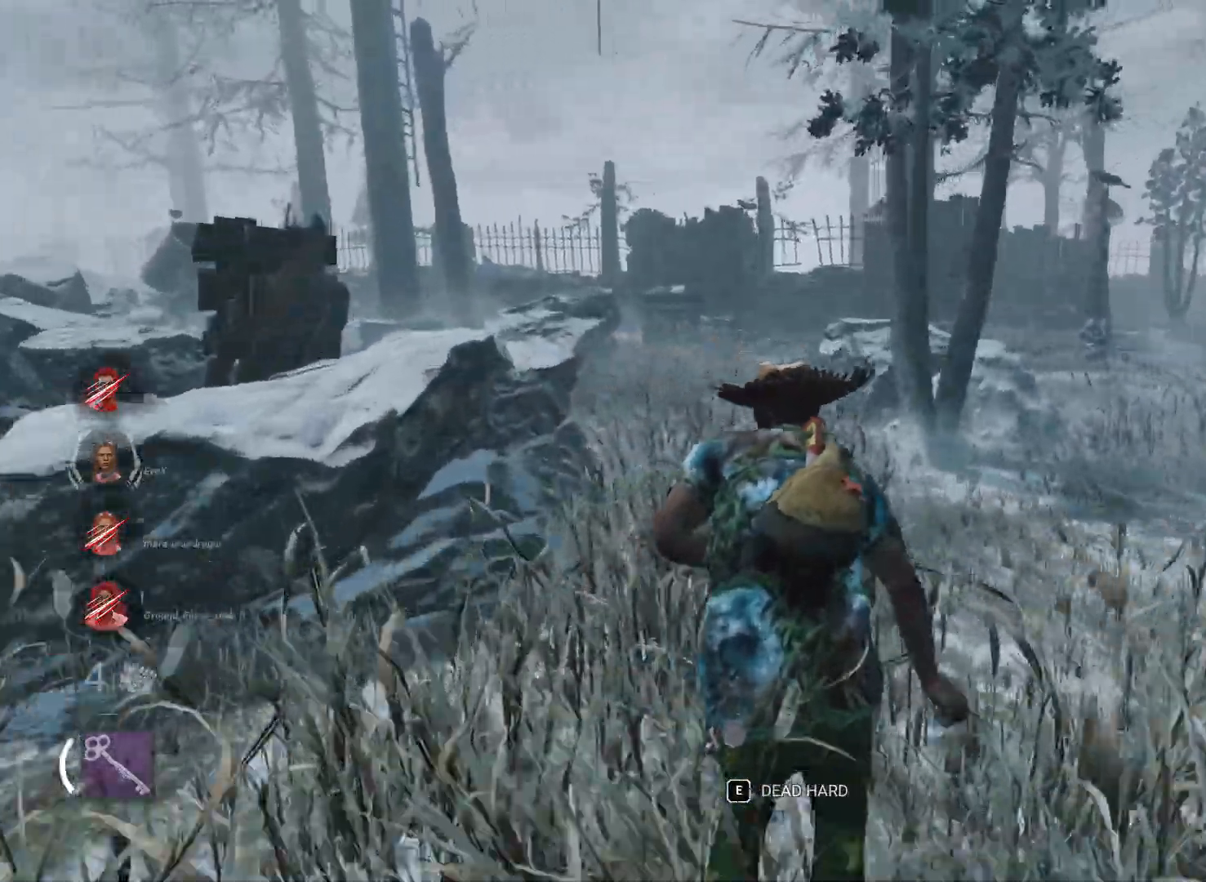
{"keys": ["shift", "w"], "mouse": [], "events": [[234, "a", "up"]]}
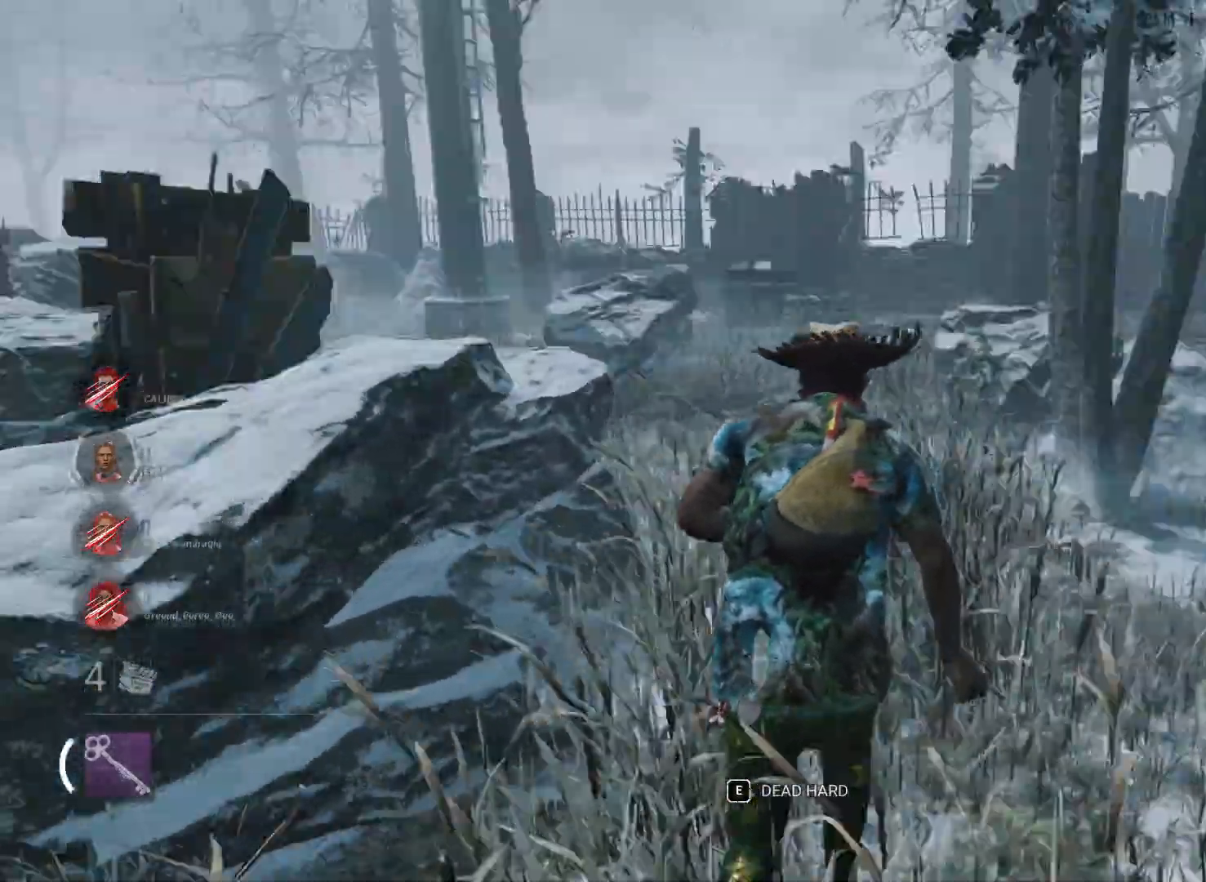
{"keys": ["d", "w"], "mouse": [], "events": [[250, "d", "down"], [300, "shift", "up"]]}
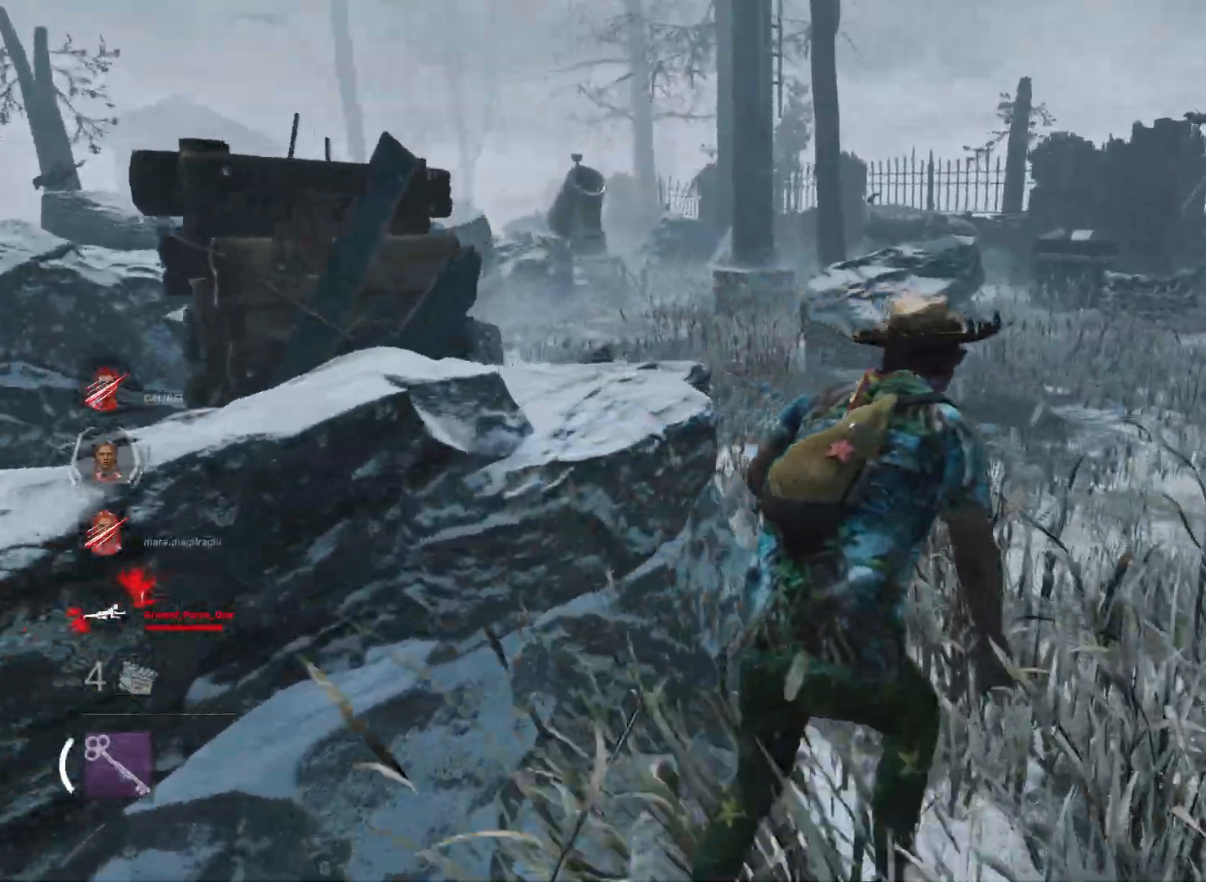
{"keys": ["d", "shift", "w"], "mouse": [], "events": [[34, "d", "up"], [67, "shift", "down"], [351, "d", "down"]]}
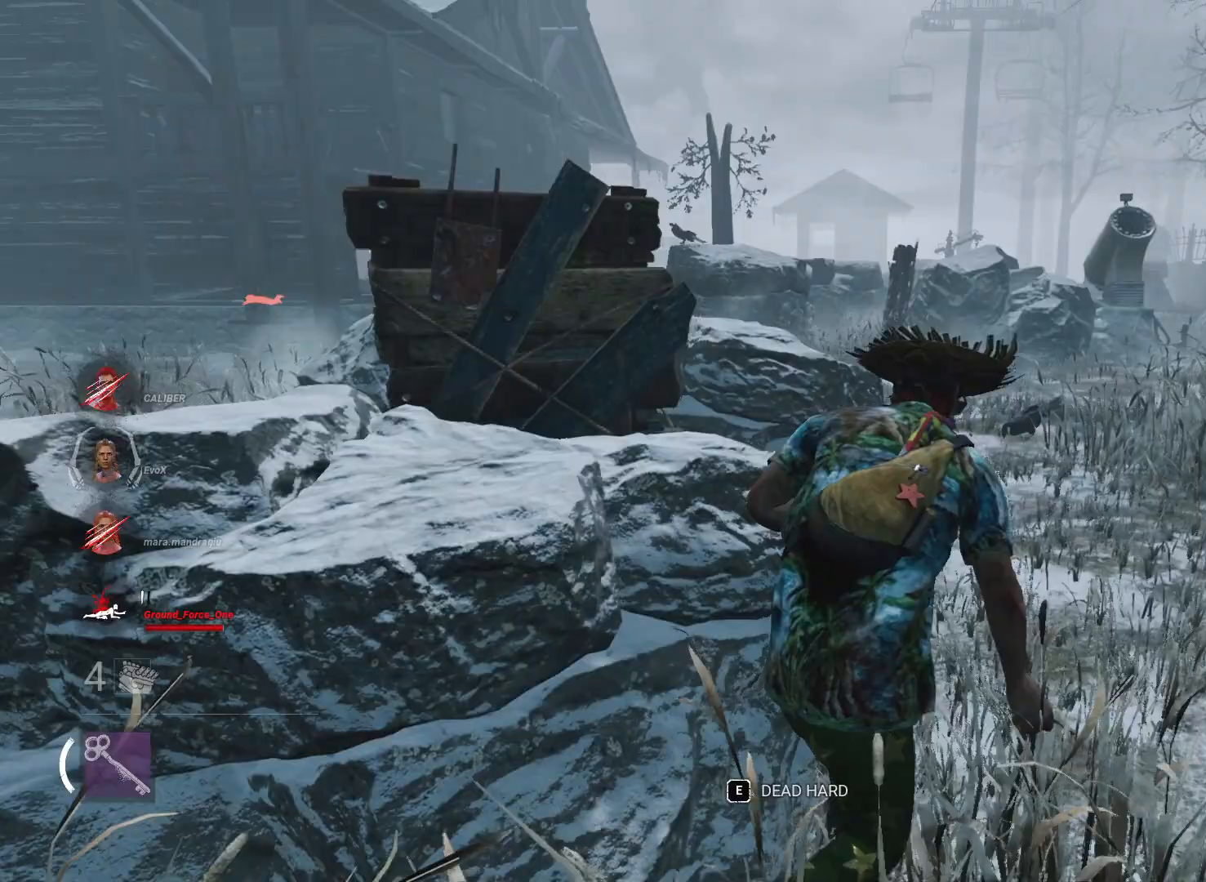
{"keys": ["d", "shift", "w"], "mouse": [], "events": []}
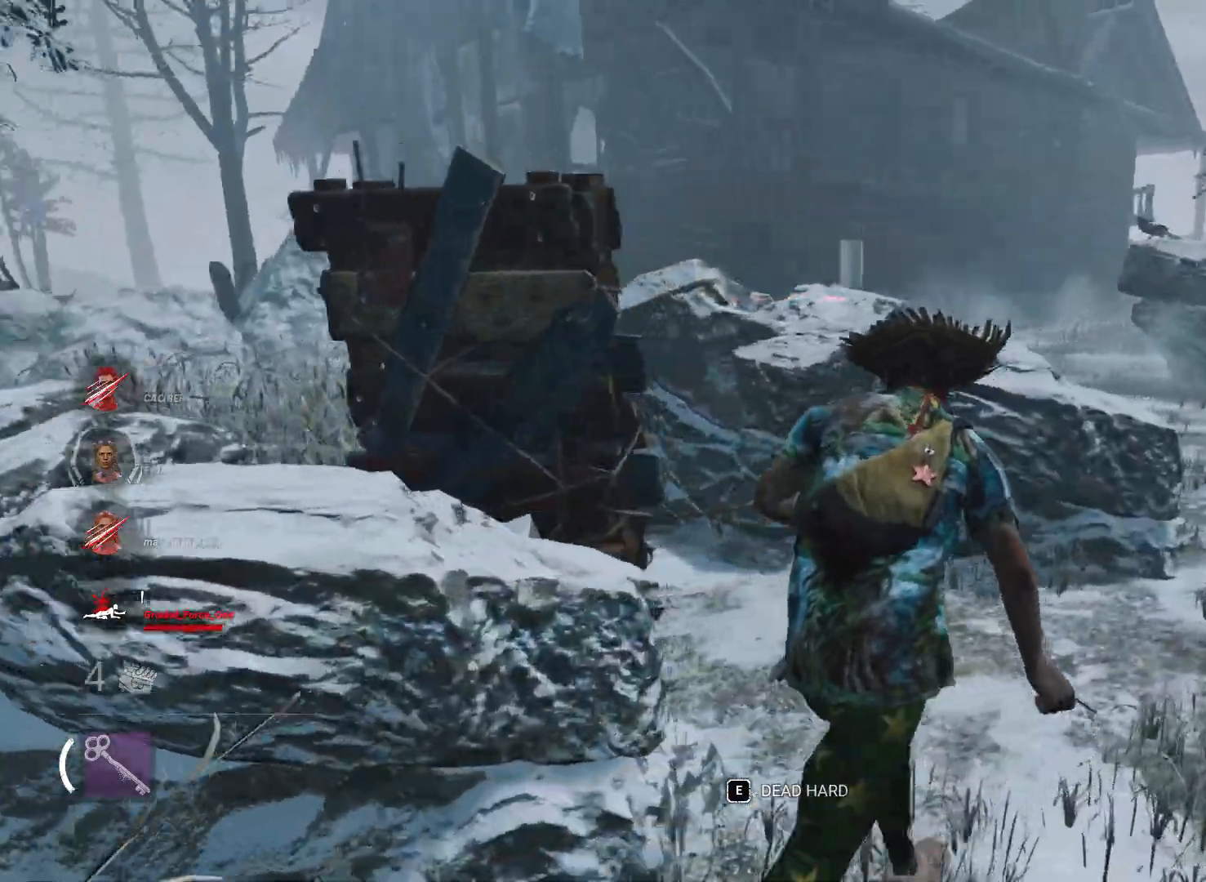
{"keys": ["d", "shift", "w"], "mouse": [], "events": []}
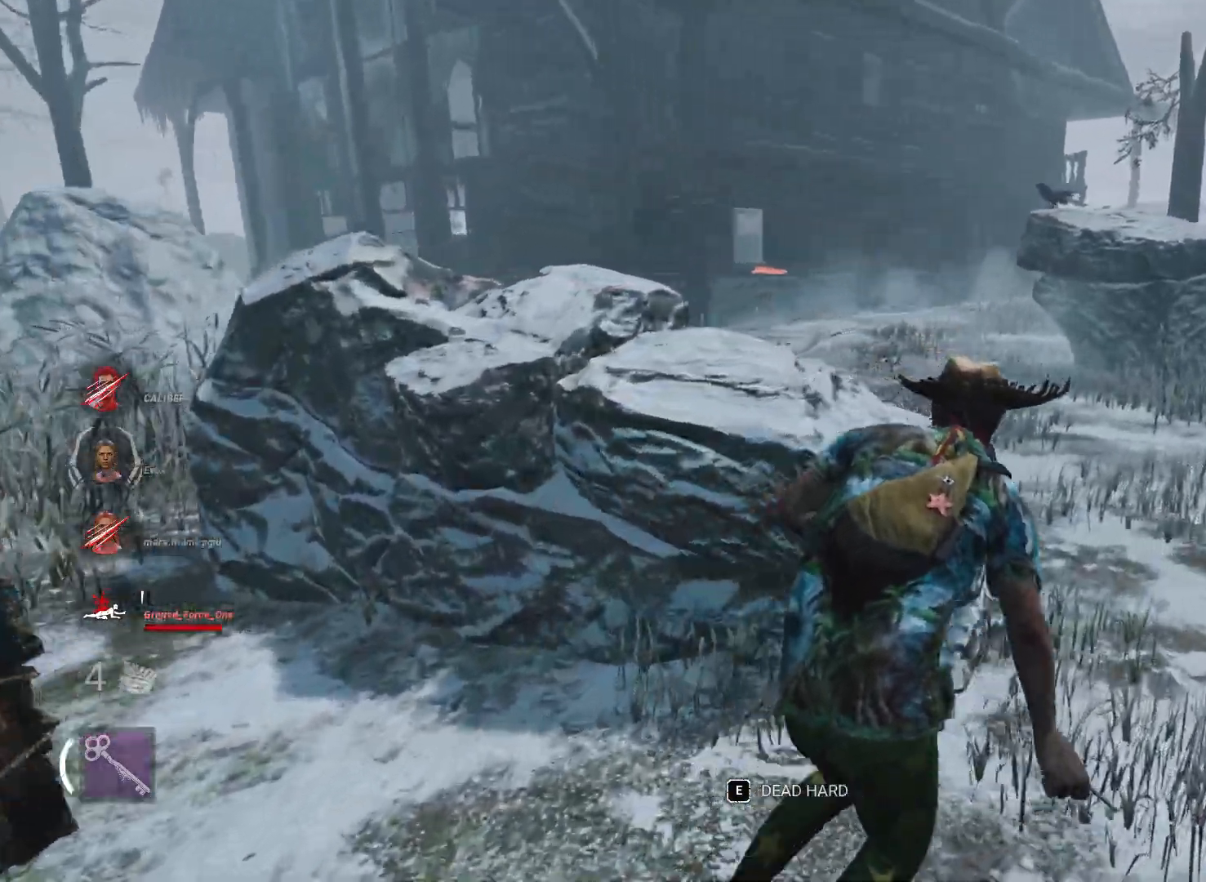
{"keys": ["shift", "w"], "mouse": [], "events": [[350, "d", "up"]]}
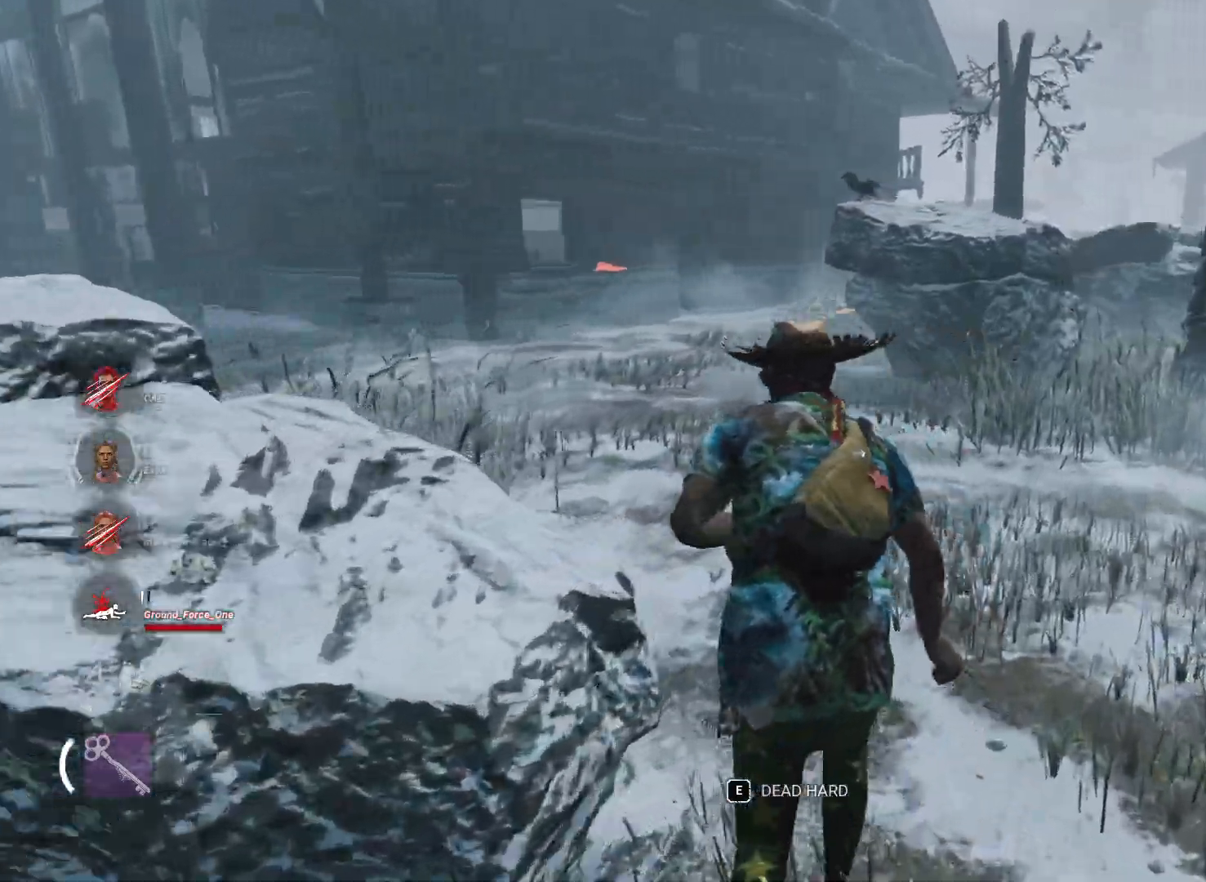
{"keys": ["shift", "w"], "mouse": [], "events": []}
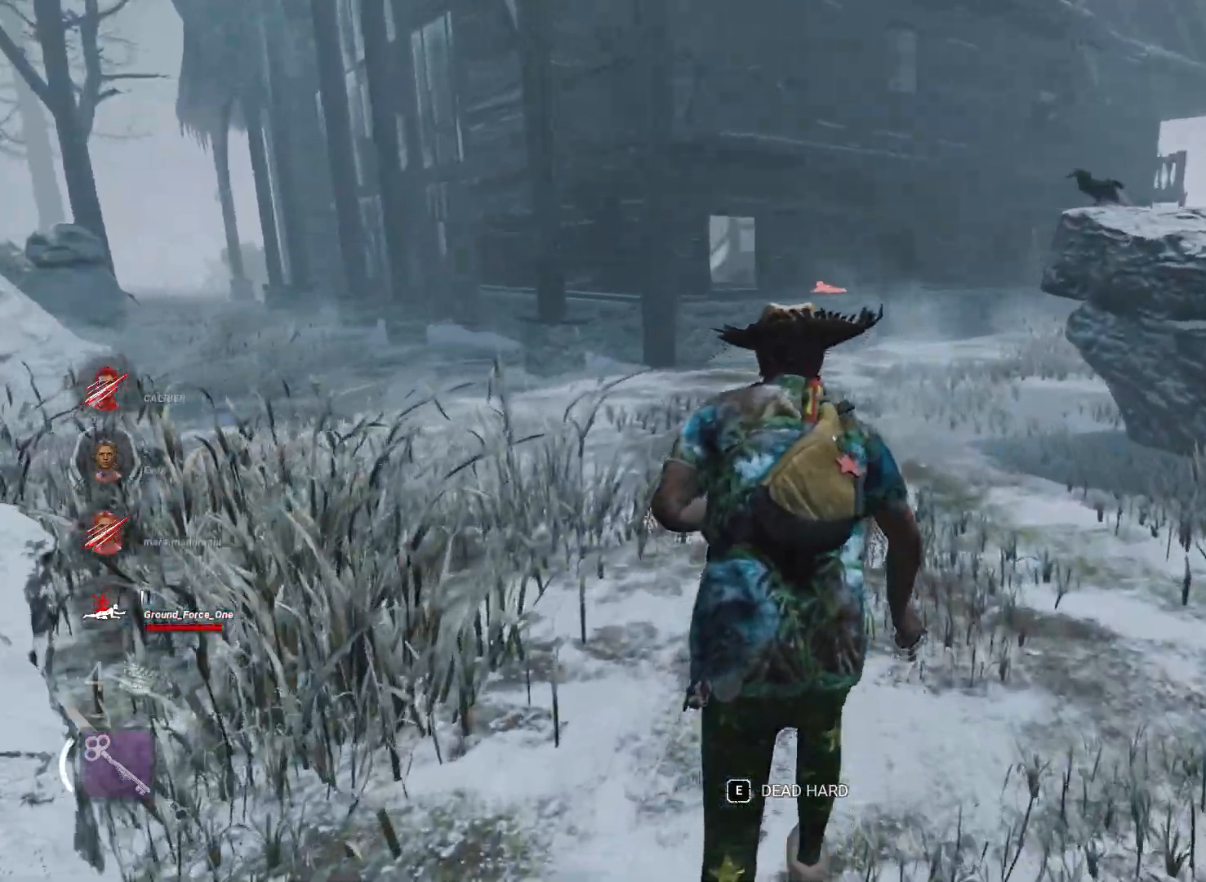
{"keys": ["shift", "w"], "mouse": [], "events": []}
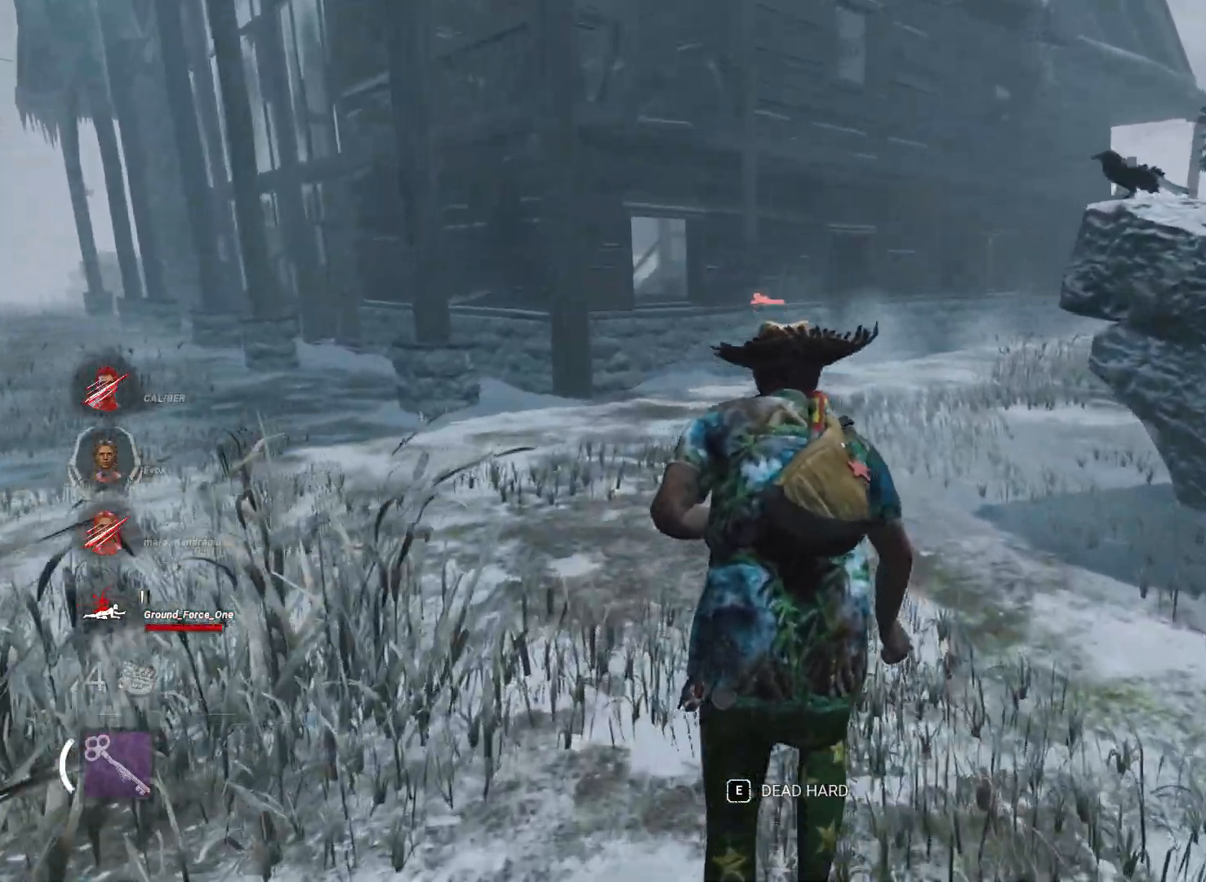
{"keys": ["shift", "w"], "mouse": [], "events": []}